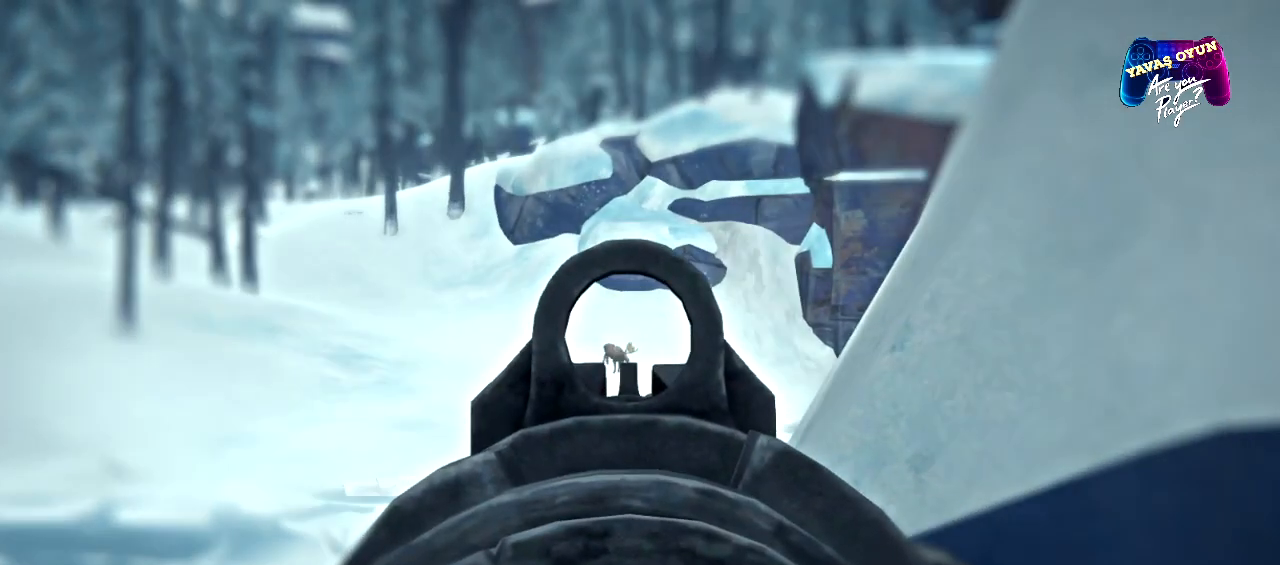
Gameplay with a controller (Xbox layout); each line is a JSON object with the inputs held at the frame after it. "events" lists button and stick changes between this image and that frame as [ms after this image, input, new state], when the widget could be followed in between.
{"buttons": ["L2"], "left_stick": "center", "right_stick": "center", "events": []}
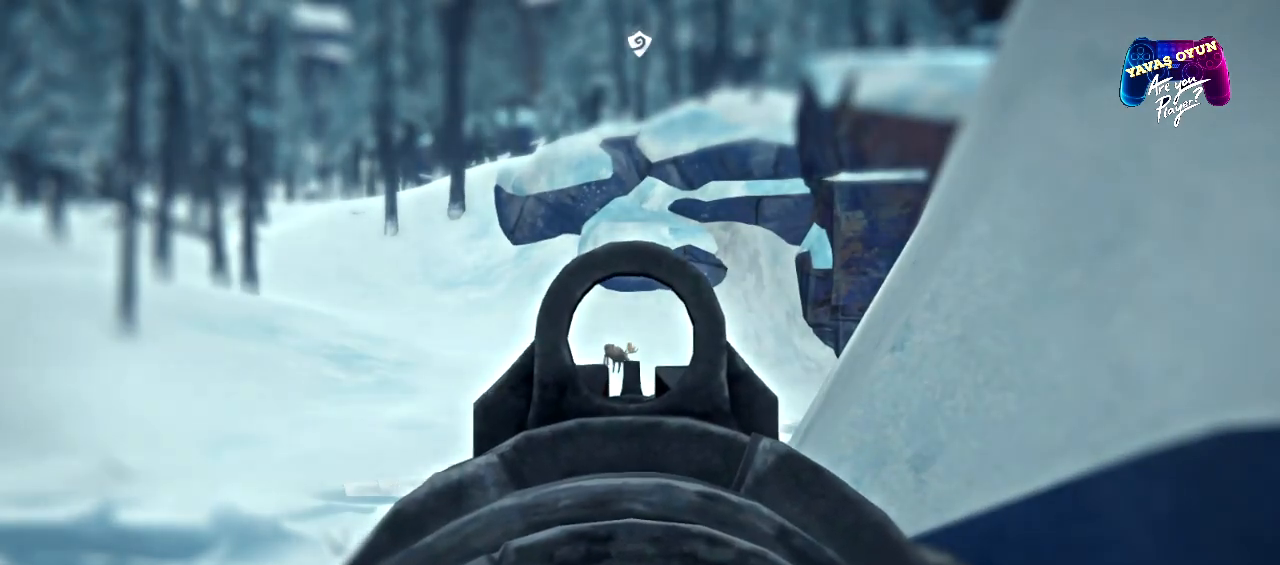
{"buttons": ["L2"], "left_stick": "center", "right_stick": "left", "events": [[467, "right_stick", "left"]]}
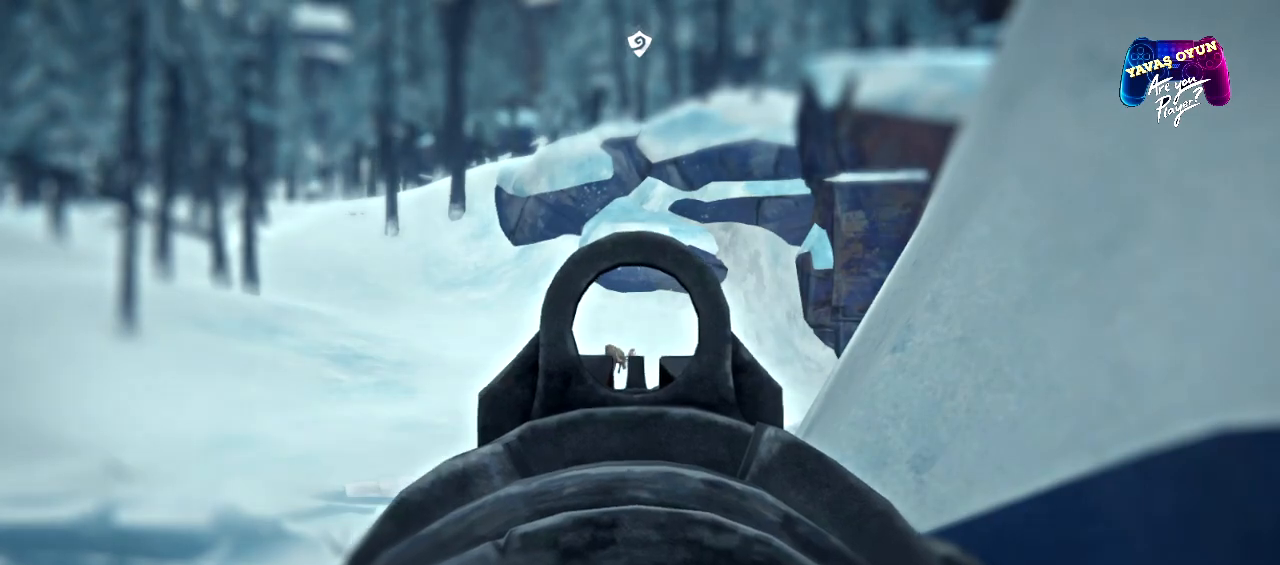
{"buttons": ["L2"], "left_stick": "center", "right_stick": "center", "events": [[117, "right_stick", "center"]]}
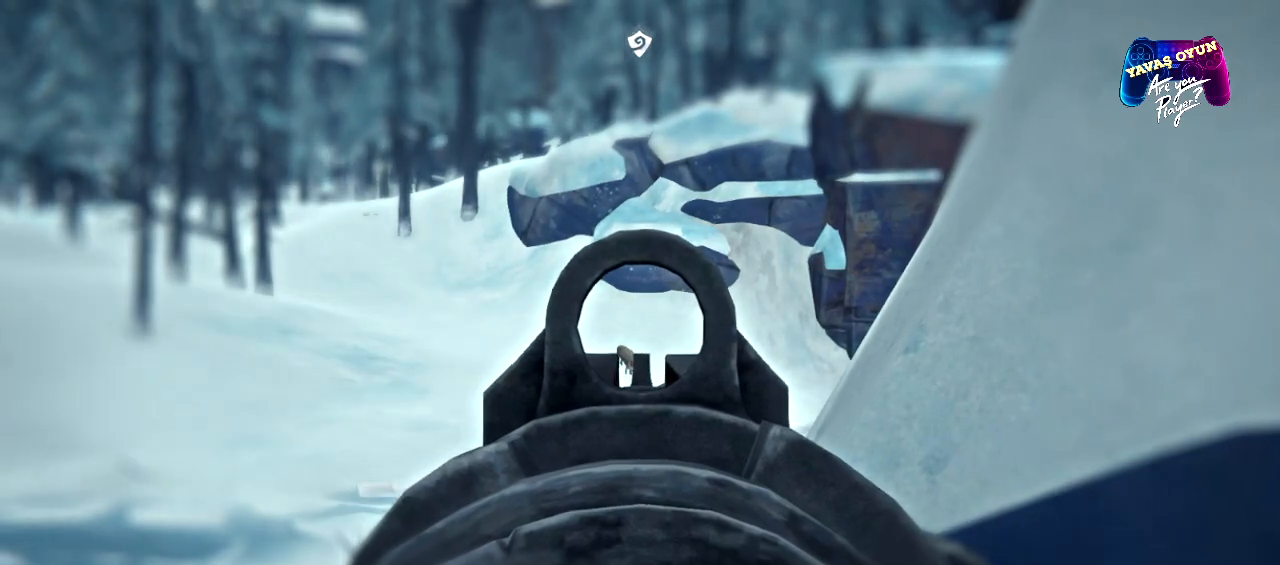
{"buttons": [], "left_stick": "center", "right_stick": "center", "events": [[367, "L2", "up"]]}
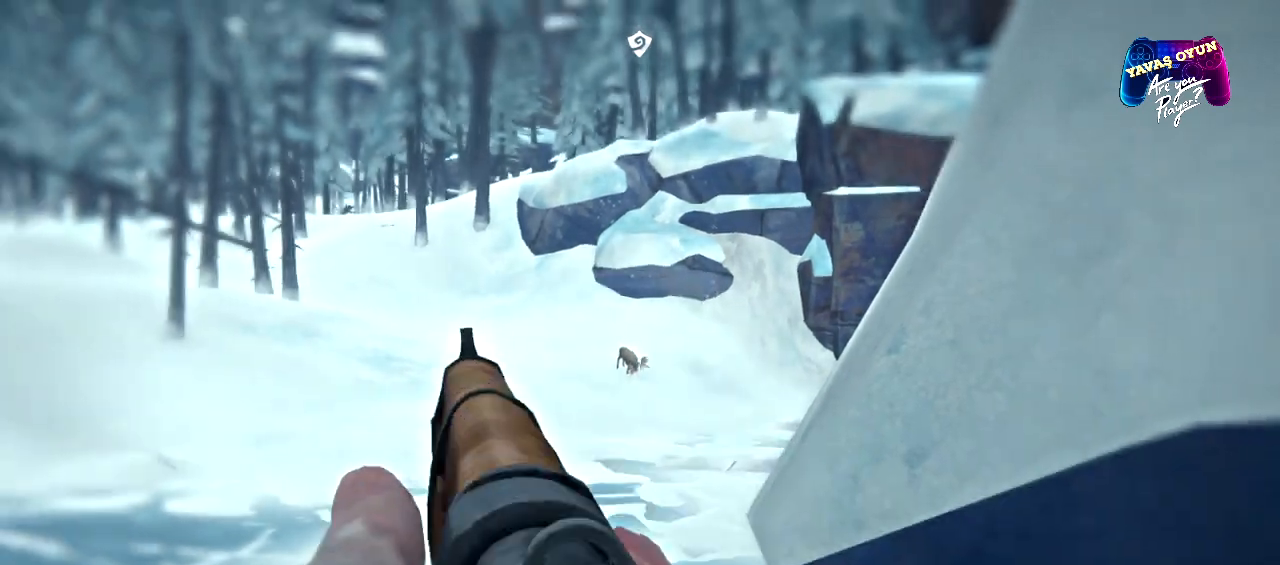
{"buttons": [], "left_stick": "center", "right_stick": "center", "events": []}
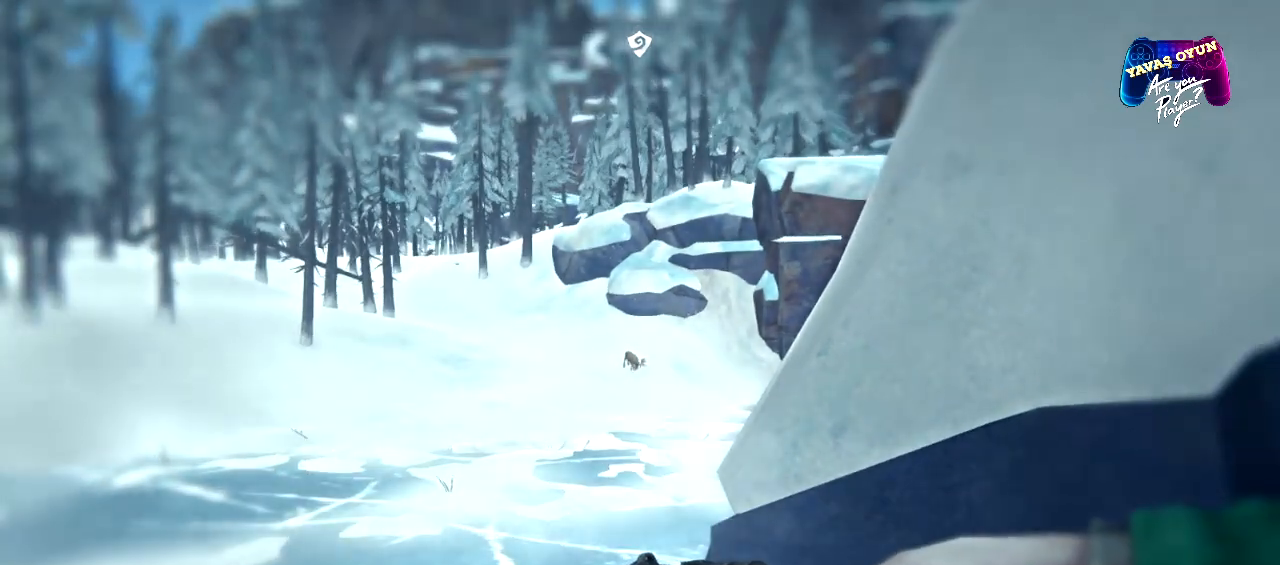
{"buttons": [], "left_stick": "center", "right_stick": "center", "events": []}
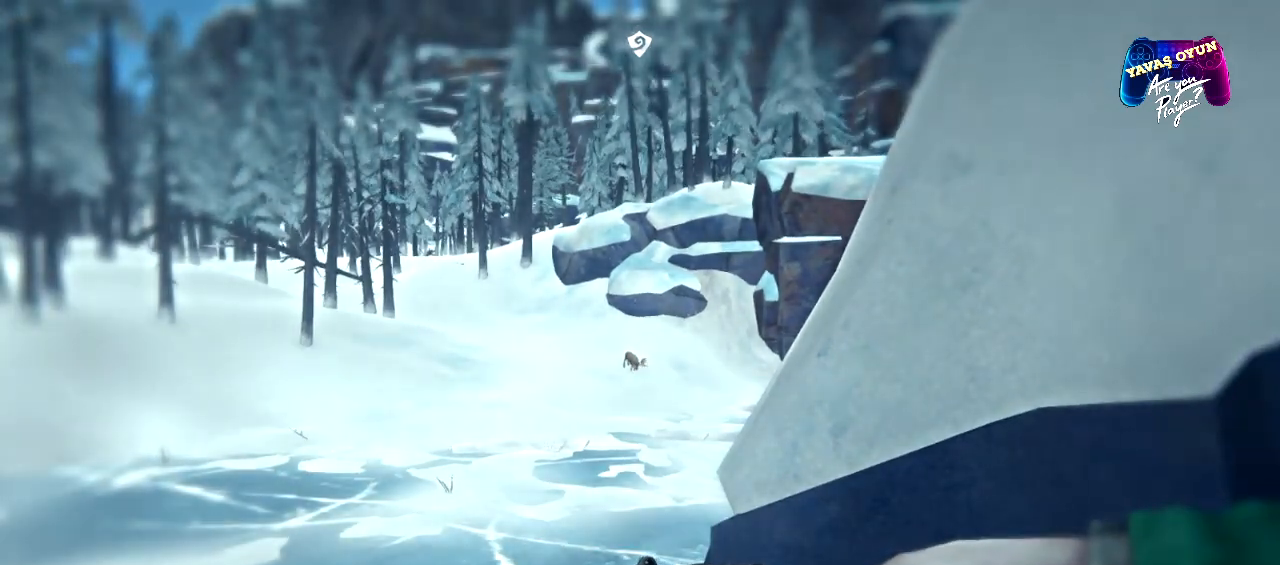
{"buttons": ["L2"], "left_stick": "center", "right_stick": "center", "events": [[350, "L2", "down"]]}
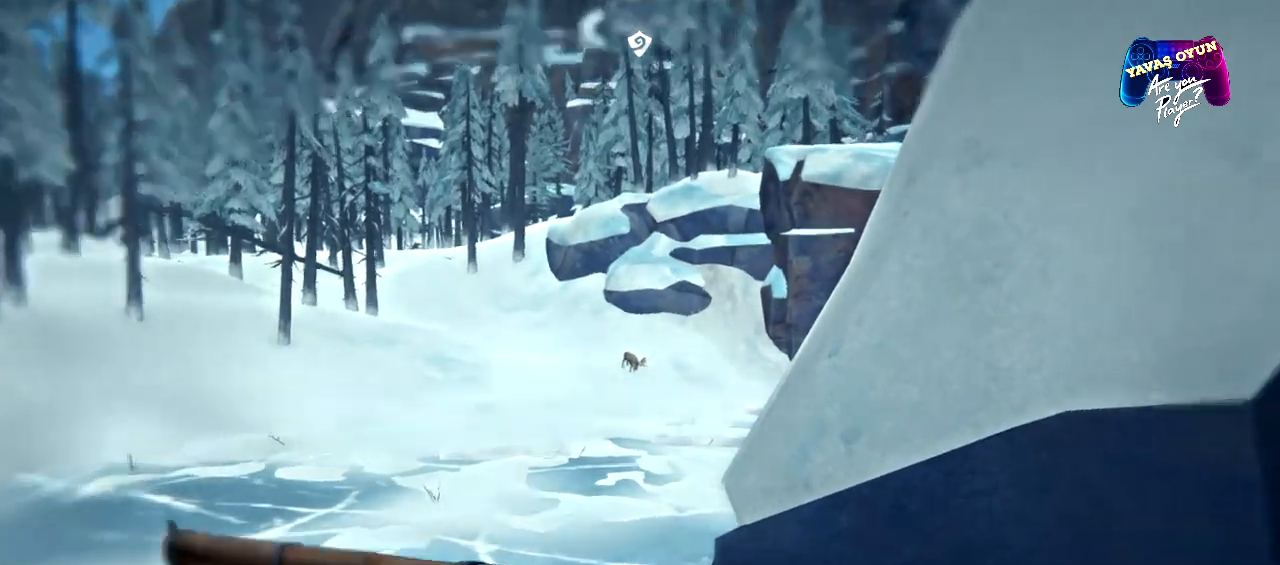
{"buttons": ["L2"], "left_stick": "center", "right_stick": "center", "events": []}
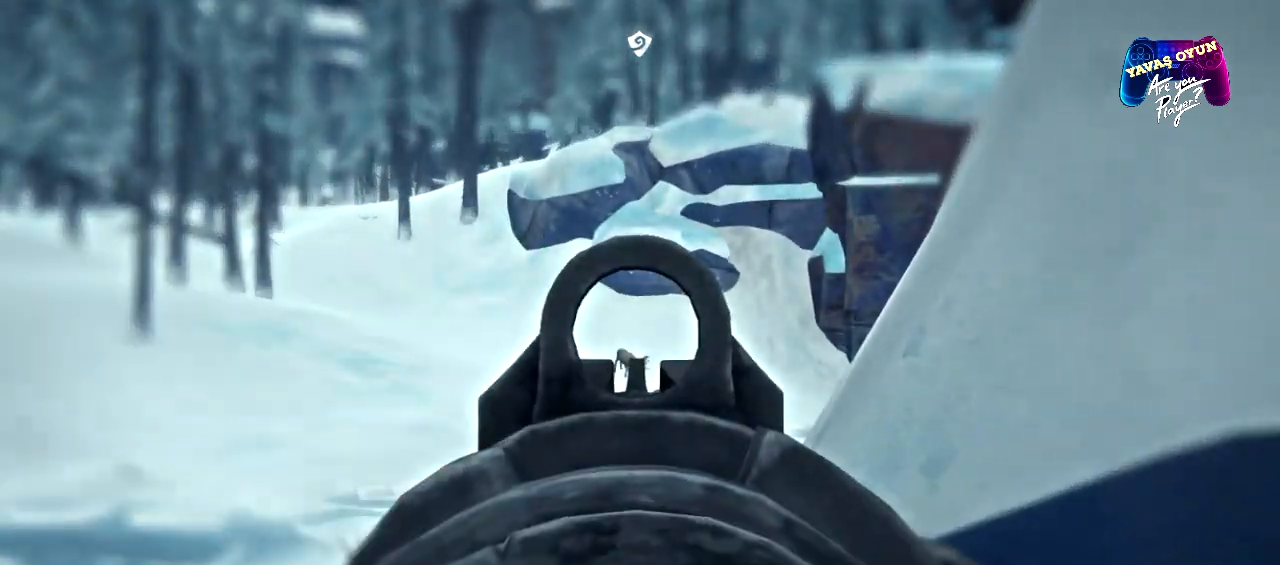
{"buttons": ["L2"], "left_stick": "center", "right_stick": "center", "events": []}
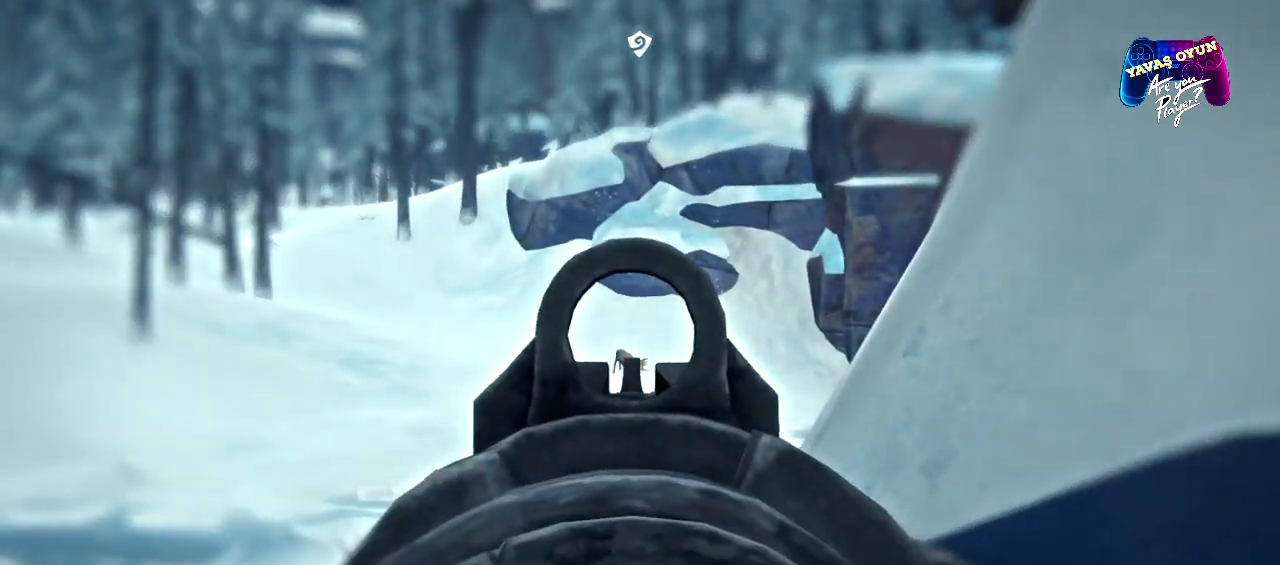
{"buttons": ["L2"], "left_stick": "center", "right_stick": "center", "events": [[150, "R2", "down"], [450, "R2", "up"]]}
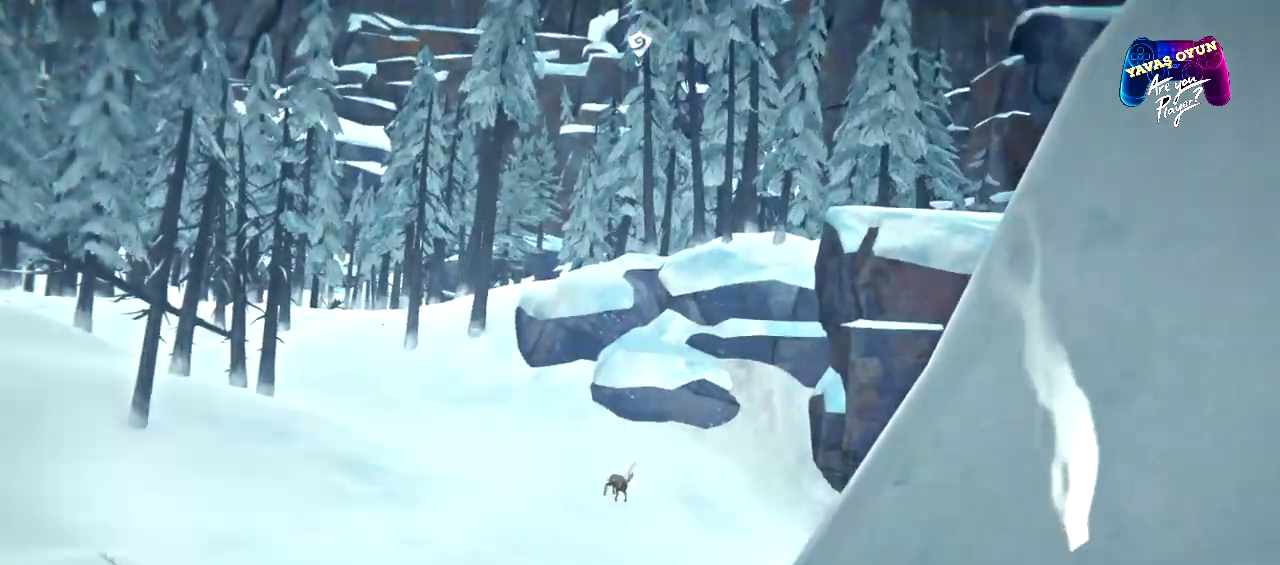
{"buttons": ["L2"], "left_stick": "center", "right_stick": "center", "events": []}
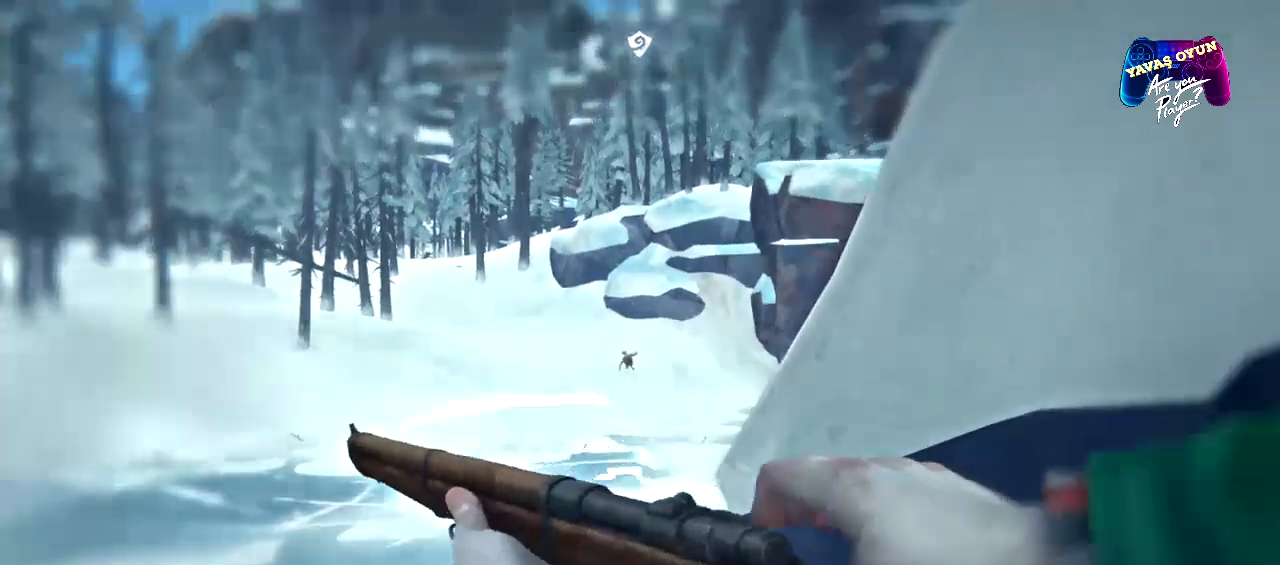
{"buttons": ["L2"], "left_stick": "center", "right_stick": "center", "events": []}
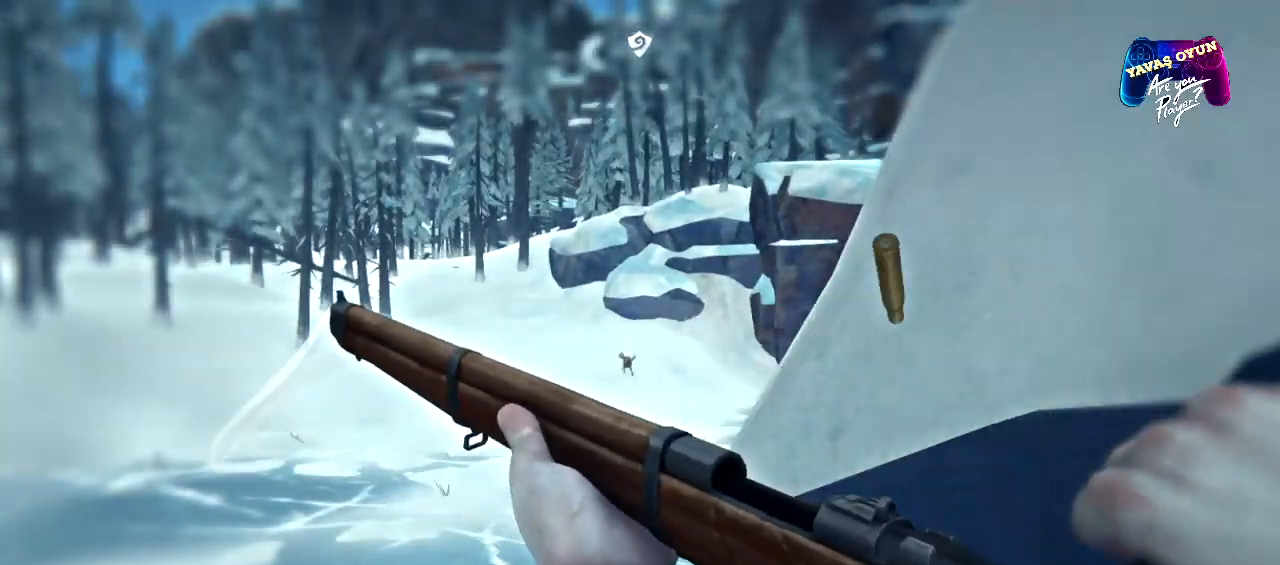
{"buttons": ["L2"], "left_stick": "center", "right_stick": "center", "events": []}
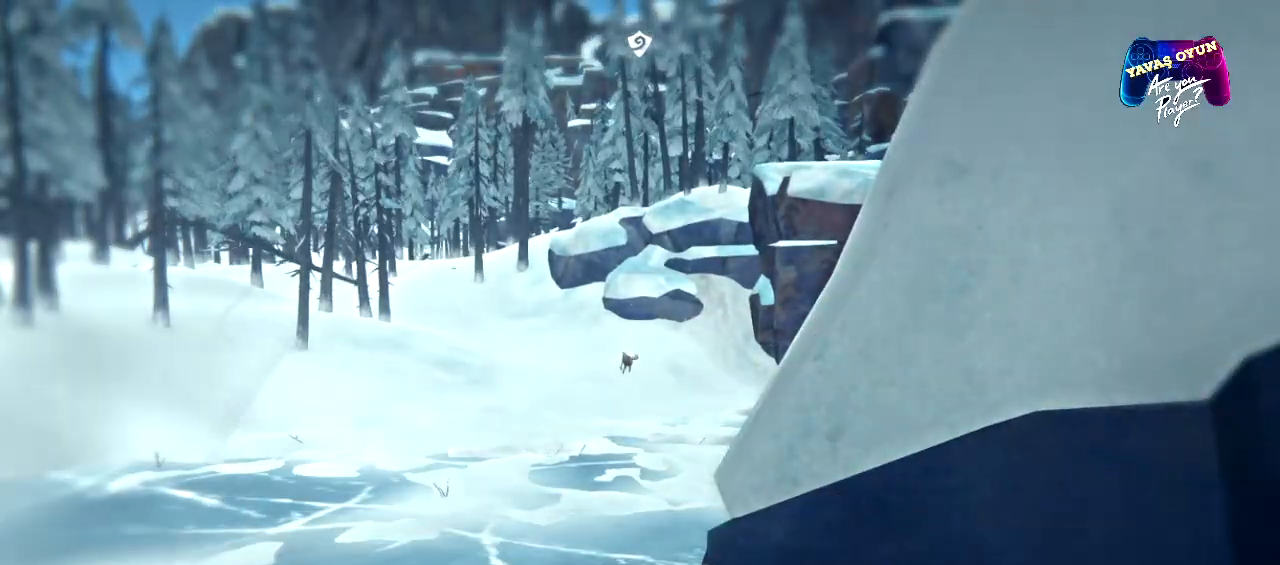
{"buttons": ["L2"], "left_stick": "center", "right_stick": "center", "events": []}
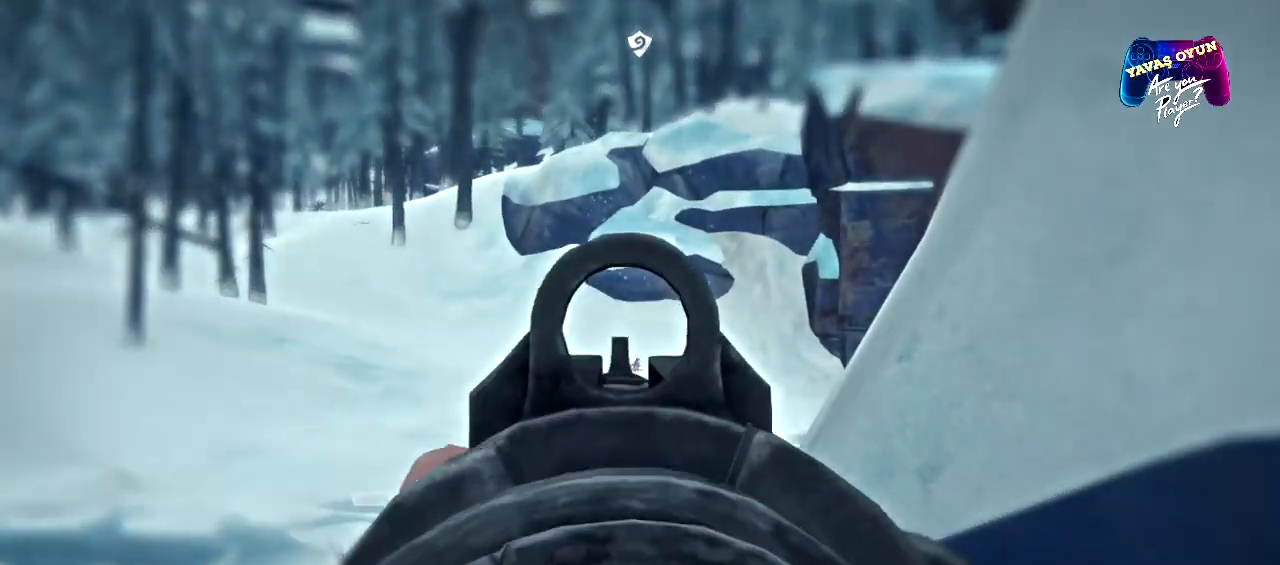
{"buttons": ["L2"], "left_stick": "center", "right_stick": "center", "events": []}
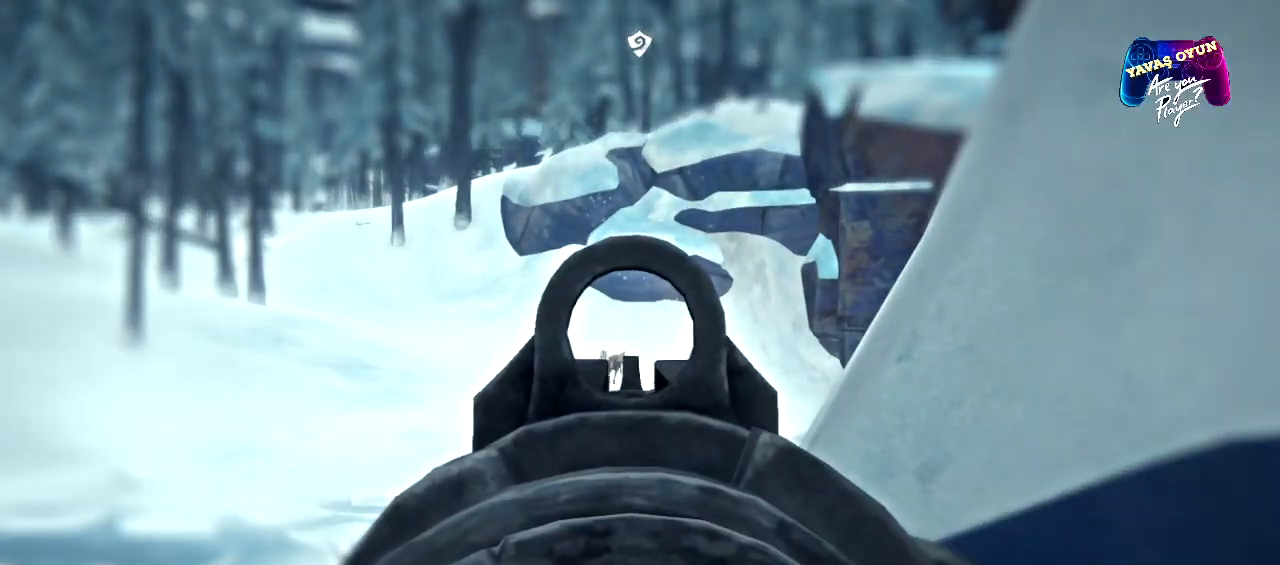
{"buttons": ["L2"], "left_stick": "center", "right_stick": "left", "events": [[333, "right_stick", "left"]]}
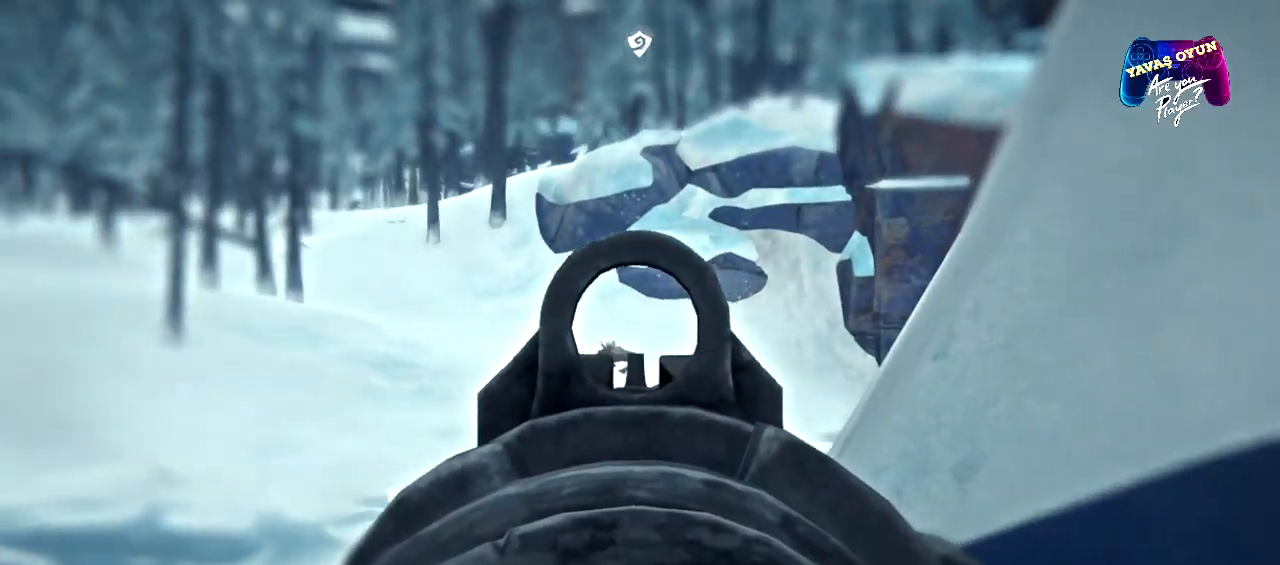
{"buttons": ["L2"], "left_stick": "center", "right_stick": "center", "events": [[500, "right_stick", "center"]]}
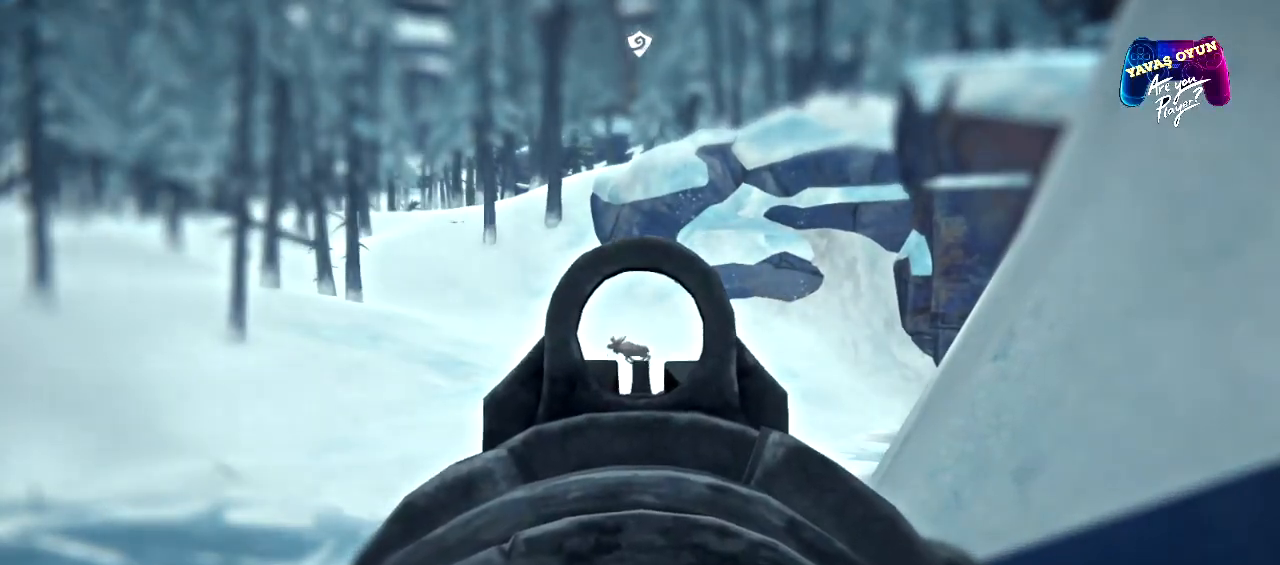
{"buttons": ["L2"], "left_stick": "center", "right_stick": "center", "events": [[117, "R2", "down"], [267, "R2", "up"]]}
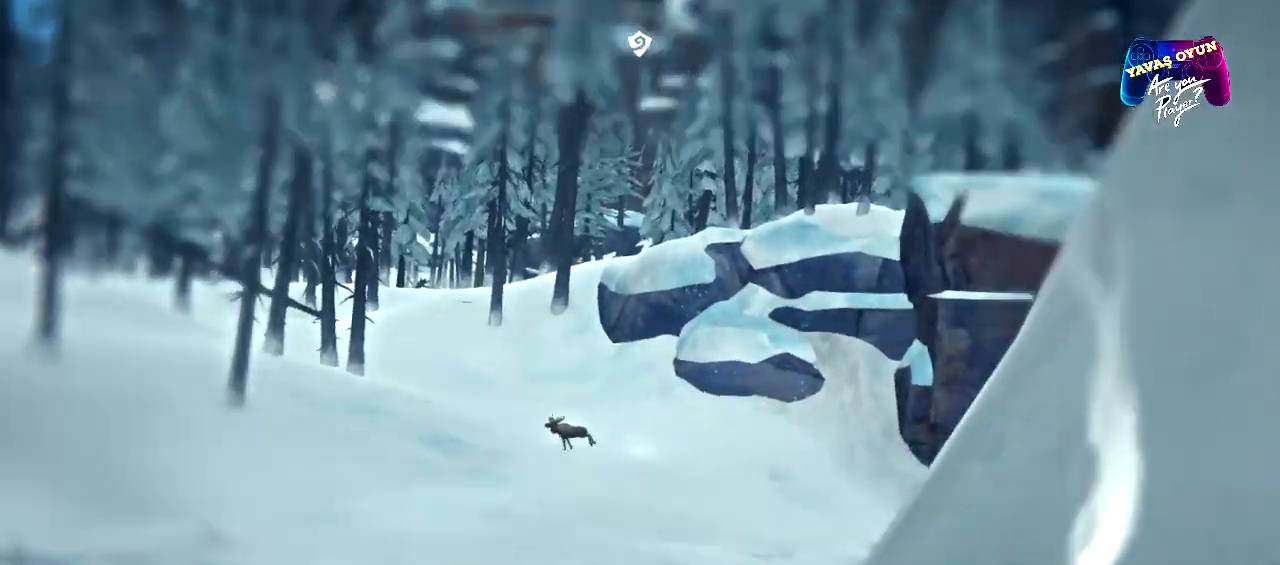
{"buttons": [], "left_stick": "center", "right_stick": "center", "events": [[467, "L2", "up"]]}
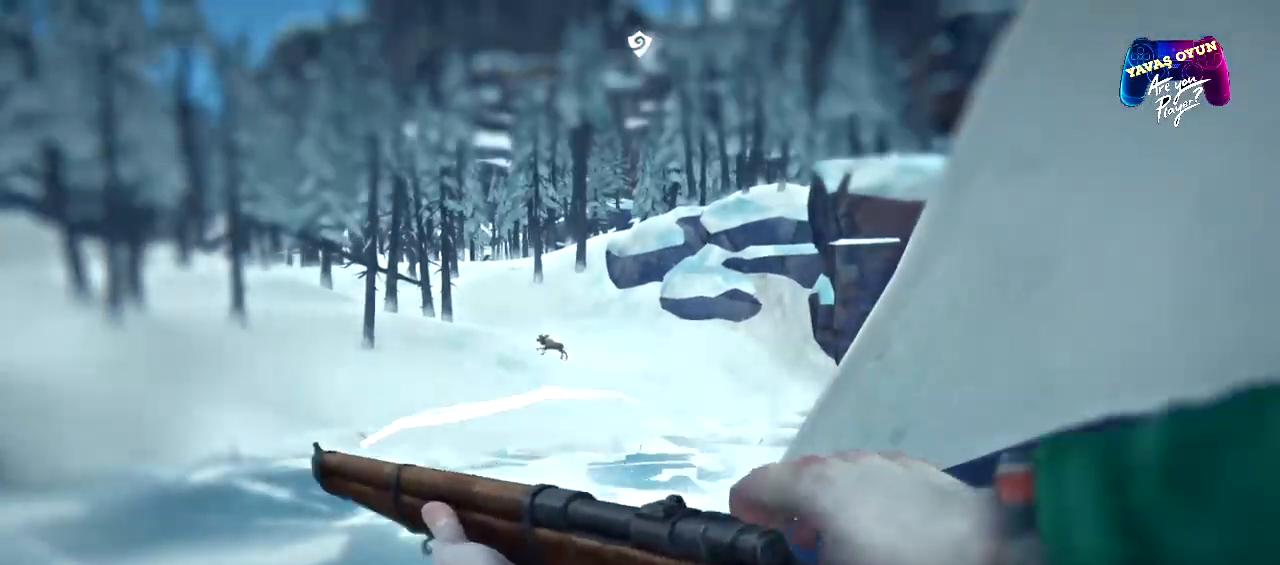
{"buttons": [], "left_stick": "center", "right_stick": "center", "events": []}
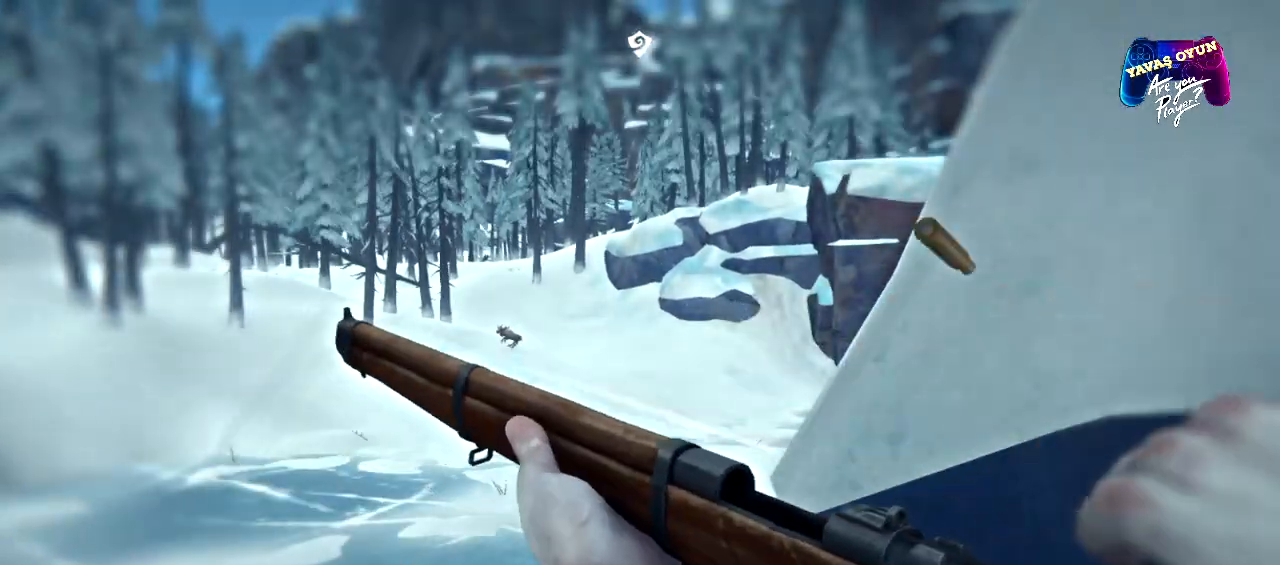
{"buttons": [], "left_stick": "center", "right_stick": "center", "events": []}
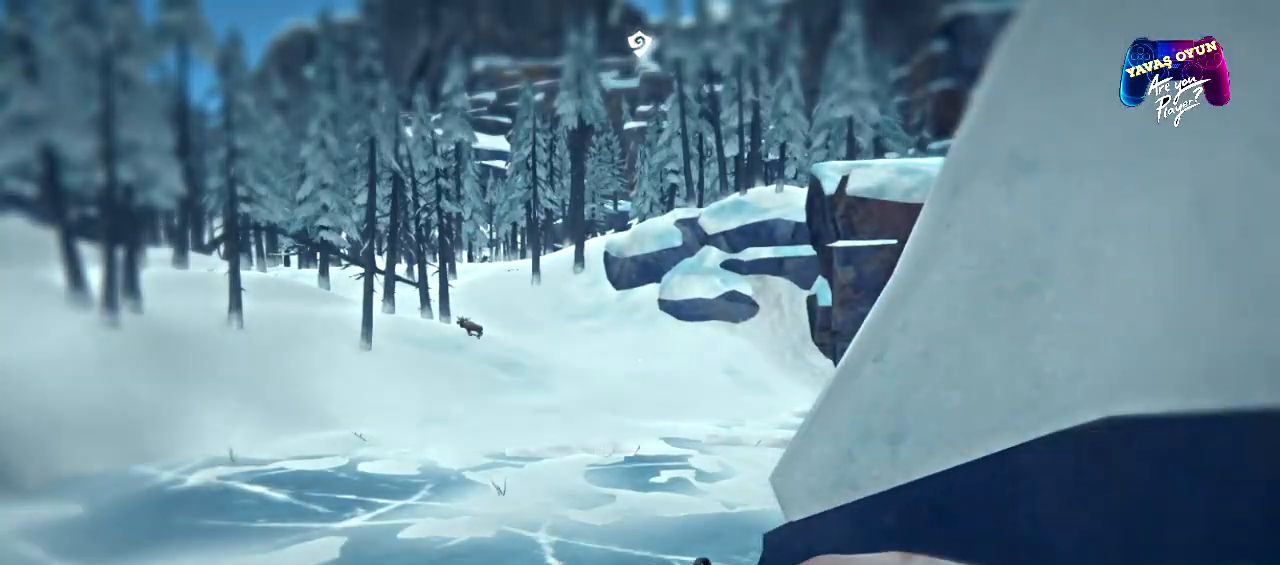
{"buttons": [], "left_stick": "center", "right_stick": "center", "events": []}
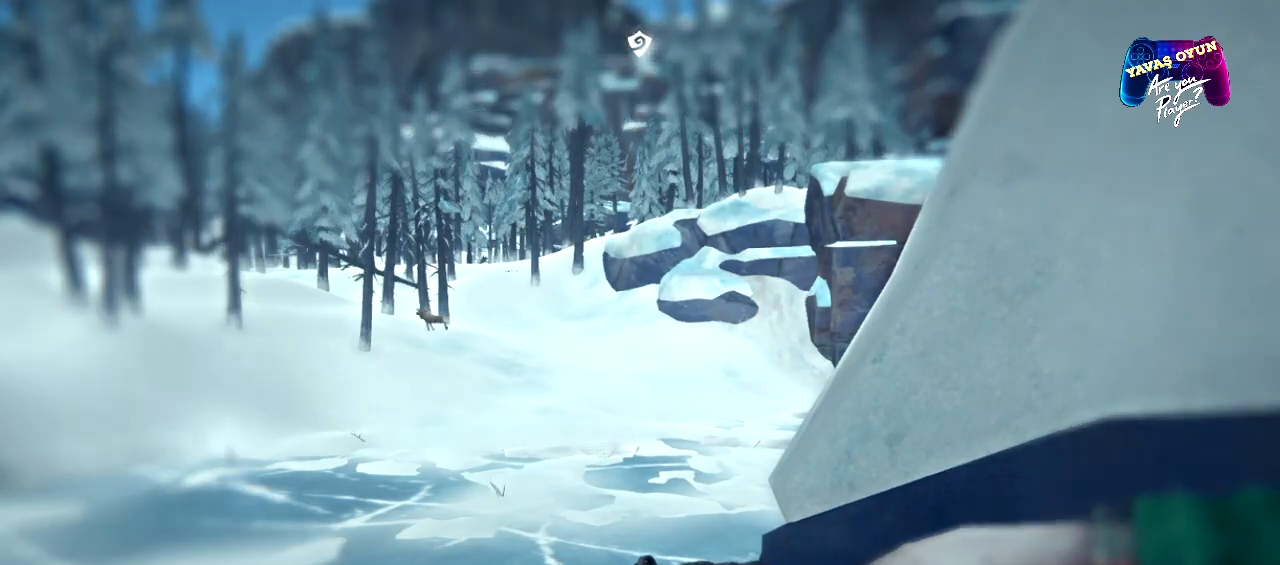
{"buttons": [], "left_stick": "center", "right_stick": "center", "events": []}
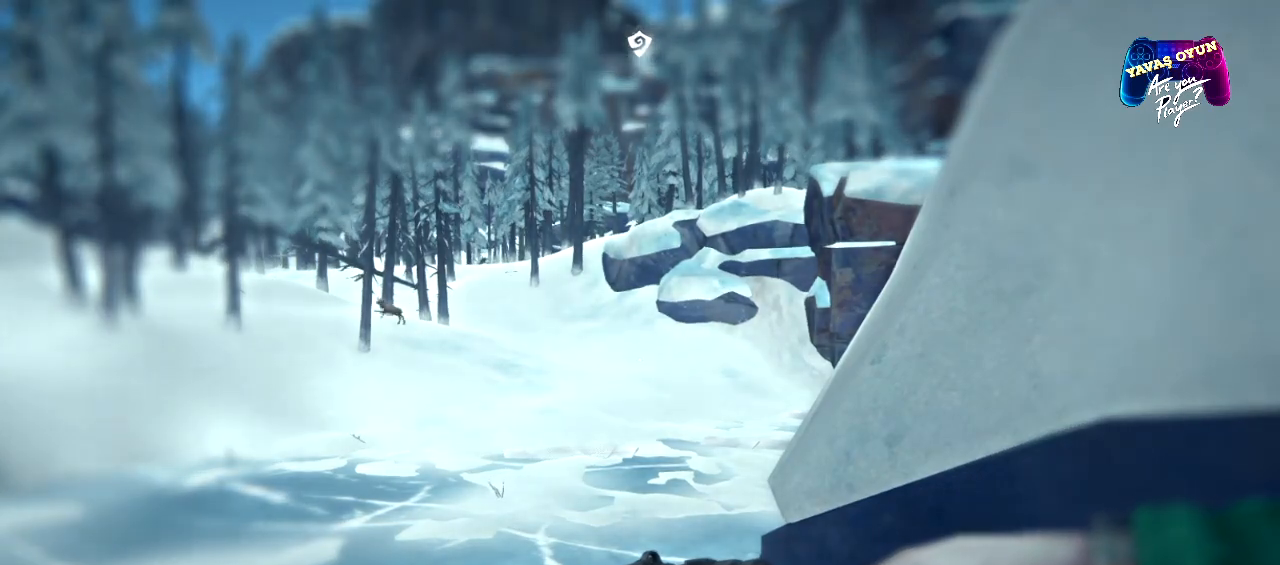
{"buttons": [], "left_stick": "center", "right_stick": "center", "events": []}
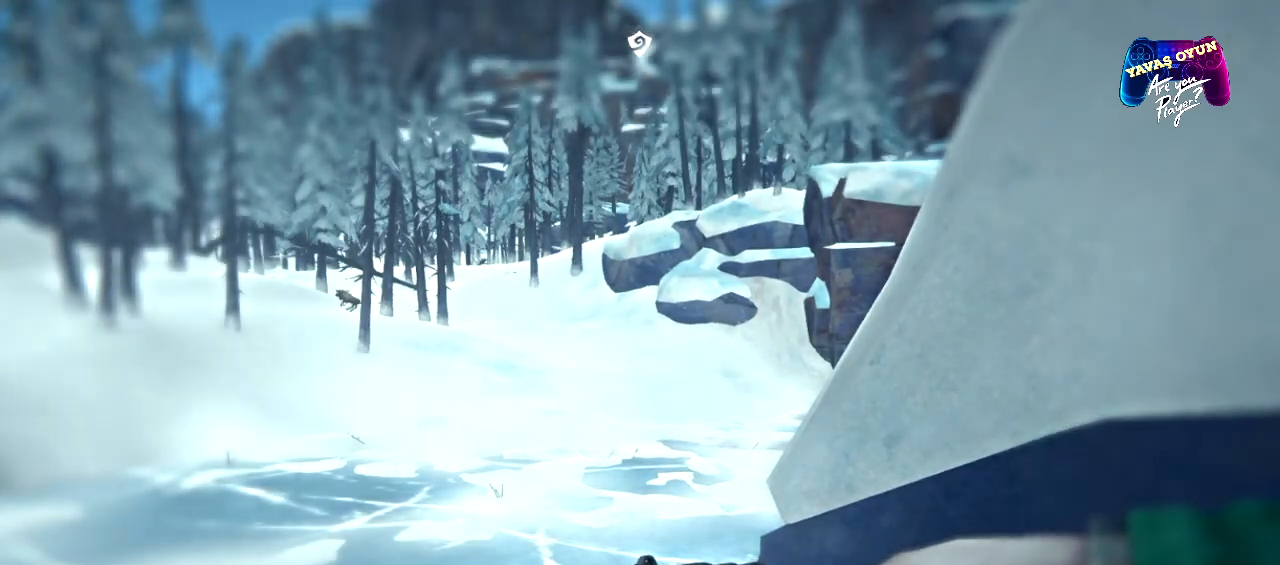
{"buttons": [], "left_stick": "center", "right_stick": "center", "events": []}
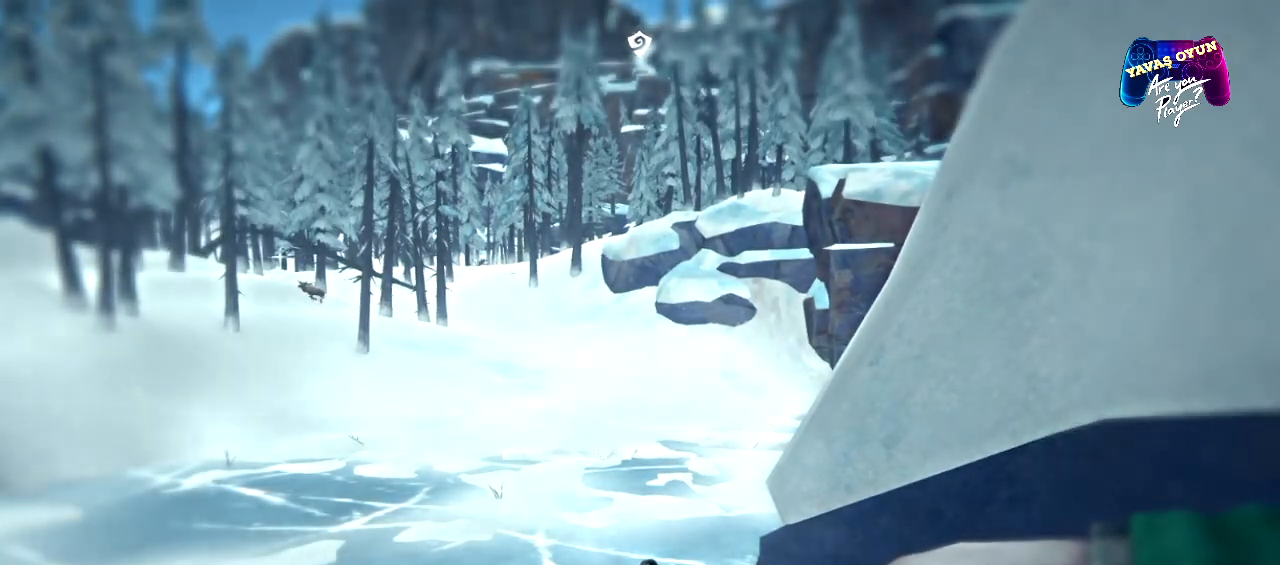
{"buttons": [], "left_stick": "center", "right_stick": "center", "events": []}
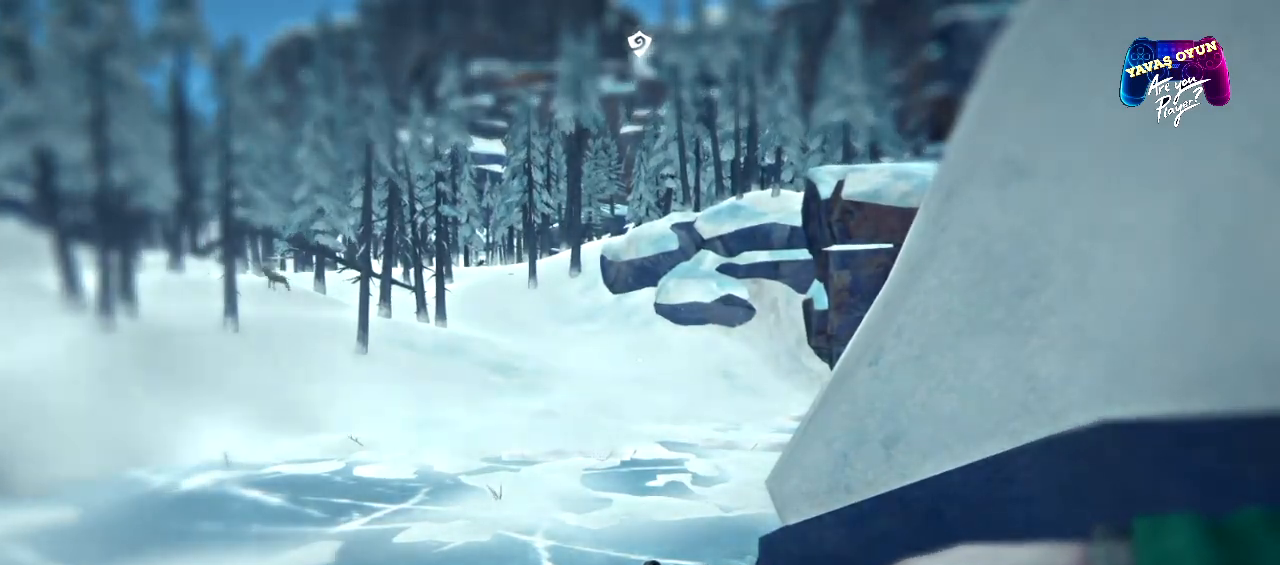
{"buttons": [], "left_stick": "center", "right_stick": "center", "events": []}
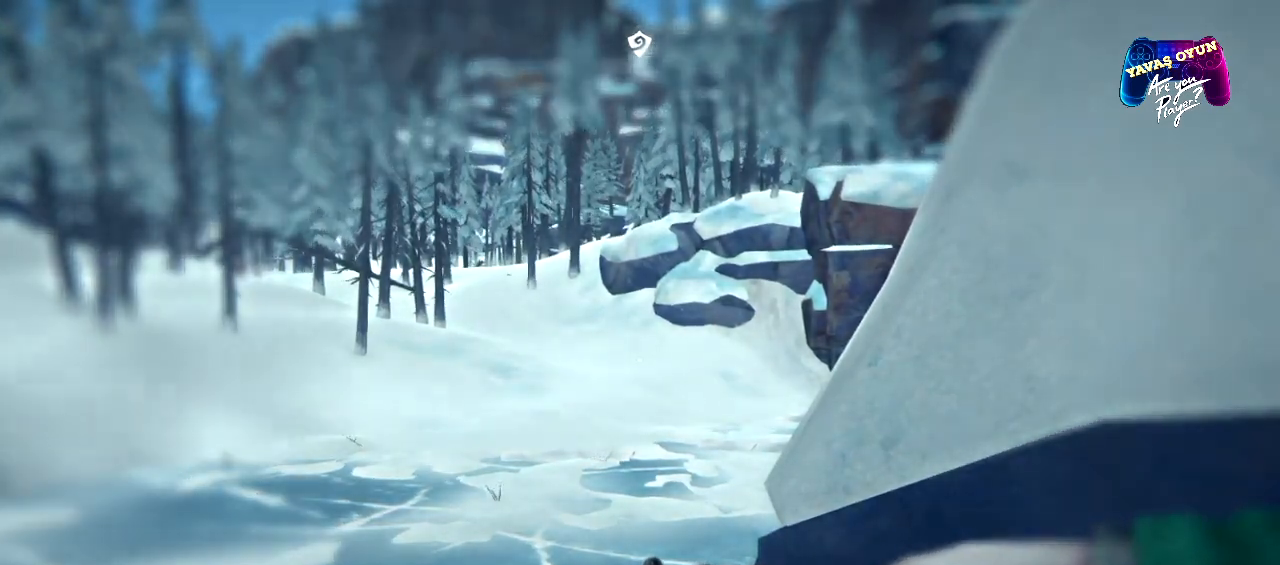
{"buttons": [], "left_stick": "center", "right_stick": "left", "events": [[300, "right_stick", "left"]]}
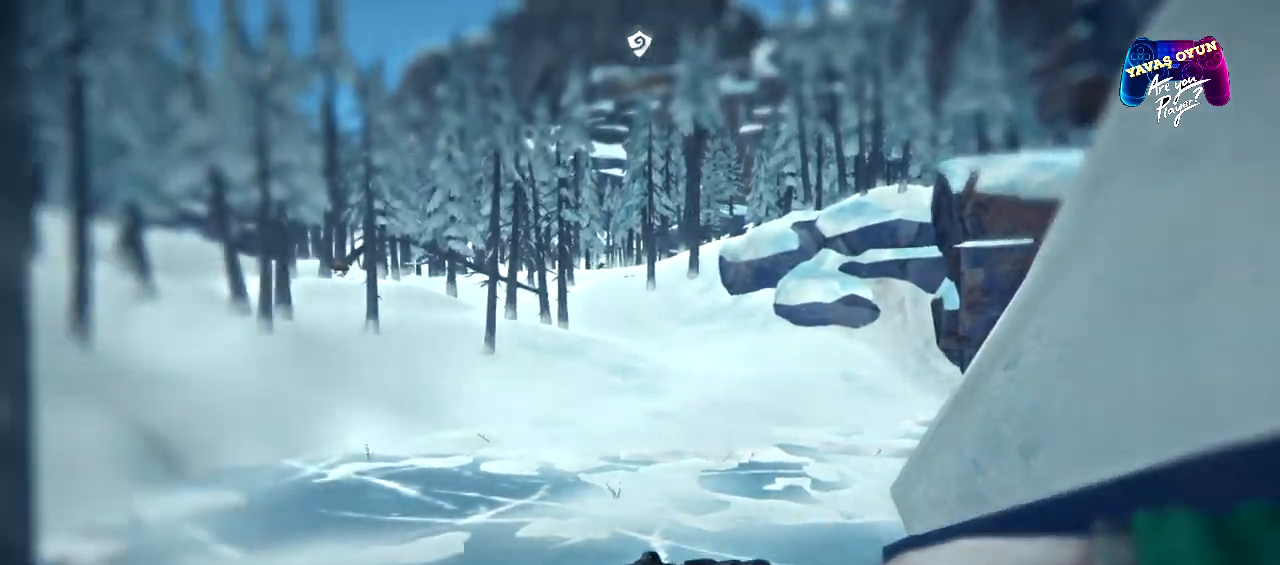
{"buttons": [], "left_stick": "center", "right_stick": "center", "events": [[433, "right_stick", "center"]]}
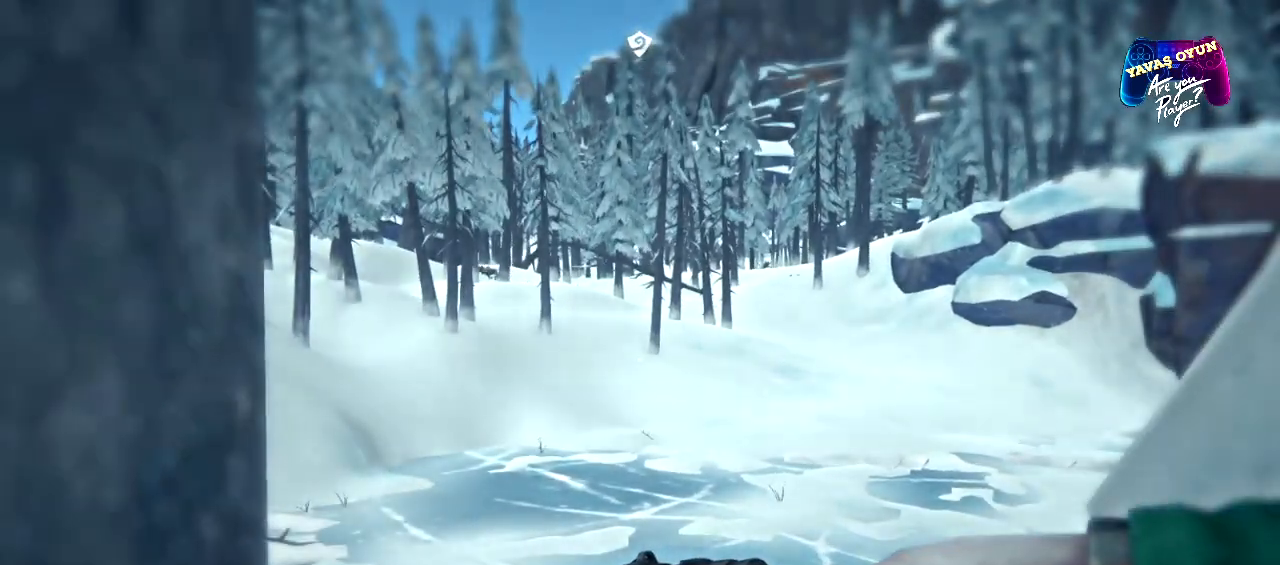
{"buttons": [], "left_stick": "center", "right_stick": "center", "events": []}